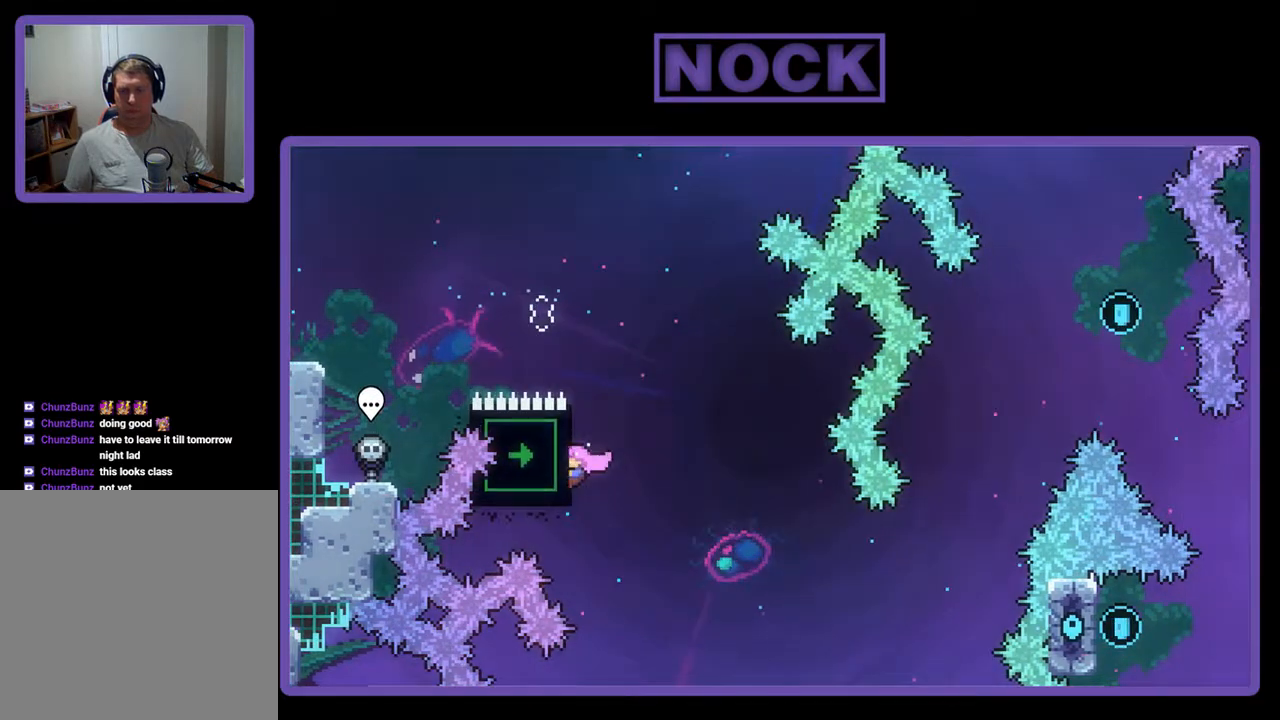
Gameplay with a controller (PlayStation layout); each line is a JSON object with the inputs held at the frame after it. "events" lists button and stick changes between this image and that frame as [ms after this image, input, new state], when the widget could be followed in between. Not read: left_stick right_stick.
{"buttons": ["R2"], "events": [[33, "DPAD_LEFT", "up"], [300, "DPAD_DOWN", "down"], [433, "DPAD_DOWN", "up"]]}
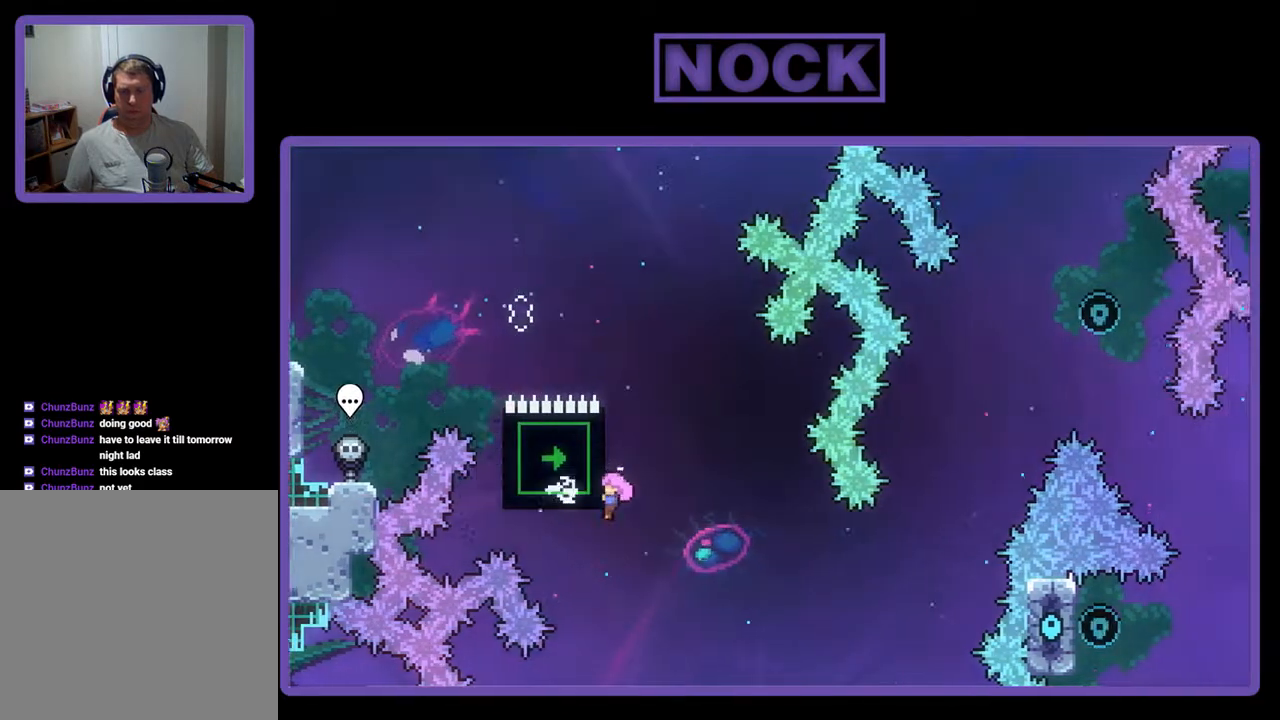
{"buttons": ["R2"], "events": []}
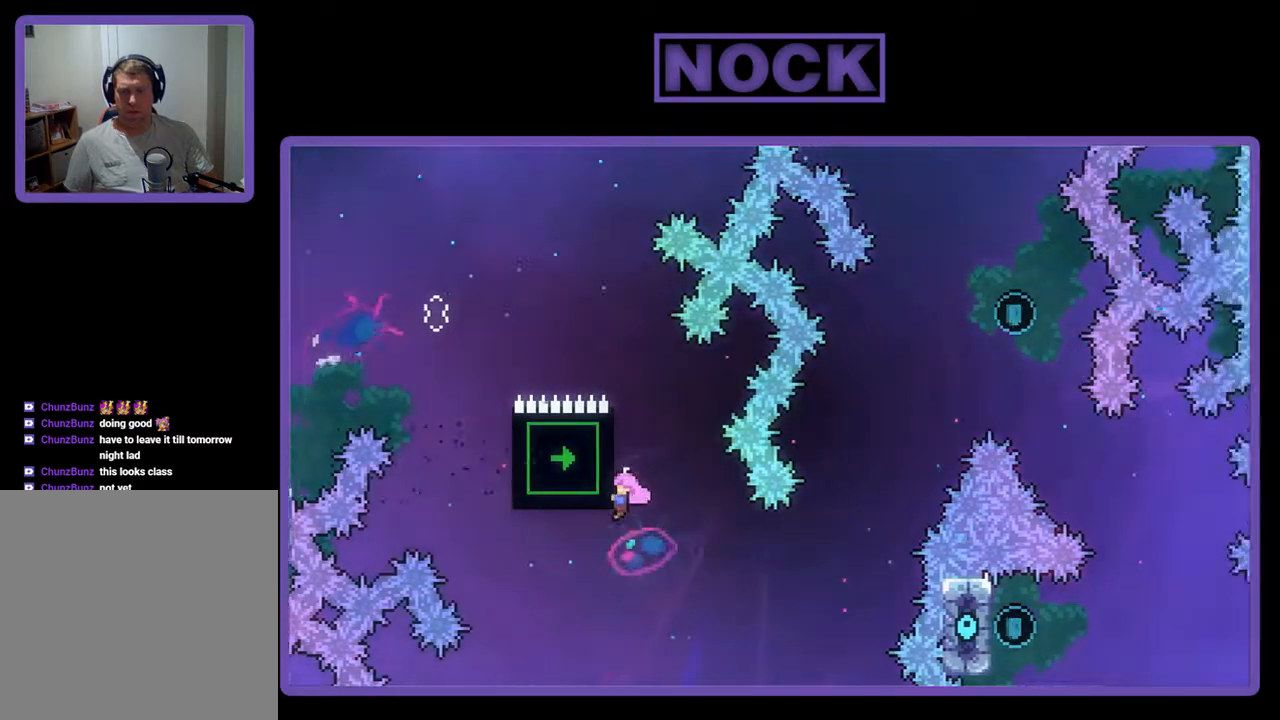
{"buttons": ["R2", "DPAD_DOWN", "DPAD_RIGHT"], "events": [[333, "DPAD_DOWN", "down"], [500, "DPAD_RIGHT", "down"]]}
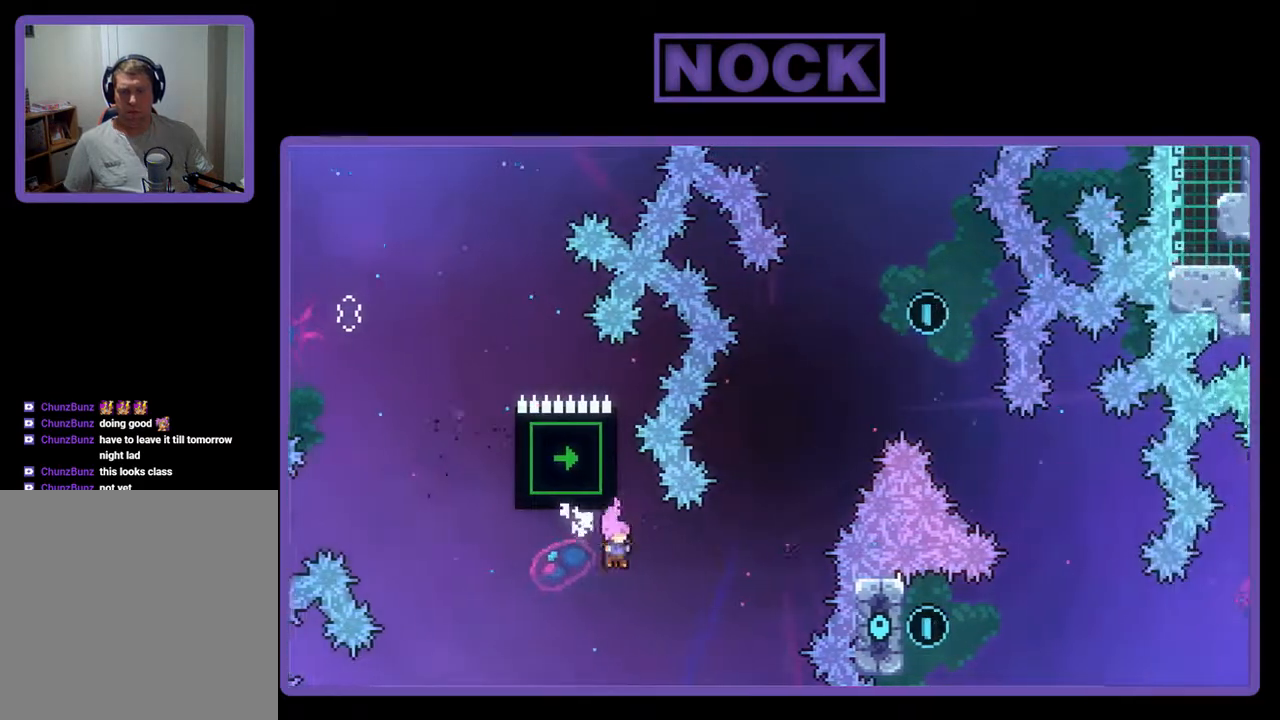
{"buttons": ["CIRCLE", "R2", "DPAD_UP", "DPAD_RIGHT"], "events": [[33, "DPAD_DOWN", "up"], [100, "R2", "up"], [200, "DPAD_UP", "down"], [267, "R2", "down"], [300, "CIRCLE", "down"]]}
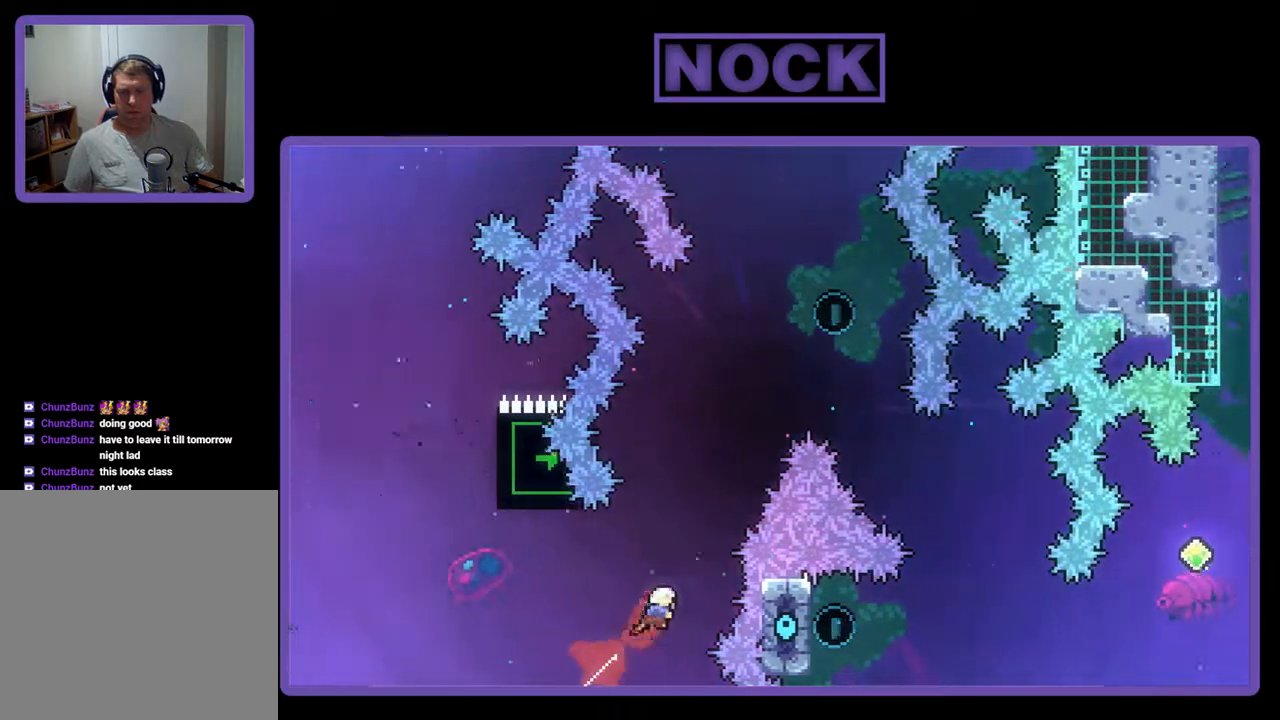
{"buttons": ["CIRCLE", "R2", "DPAD_UP"], "events": [[167, "DPAD_RIGHT", "up"], [233, "CIRCLE", "up"], [267, "DPAD_LEFT", "down"], [300, "CIRCLE", "down"], [333, "DPAD_LEFT", "up"]]}
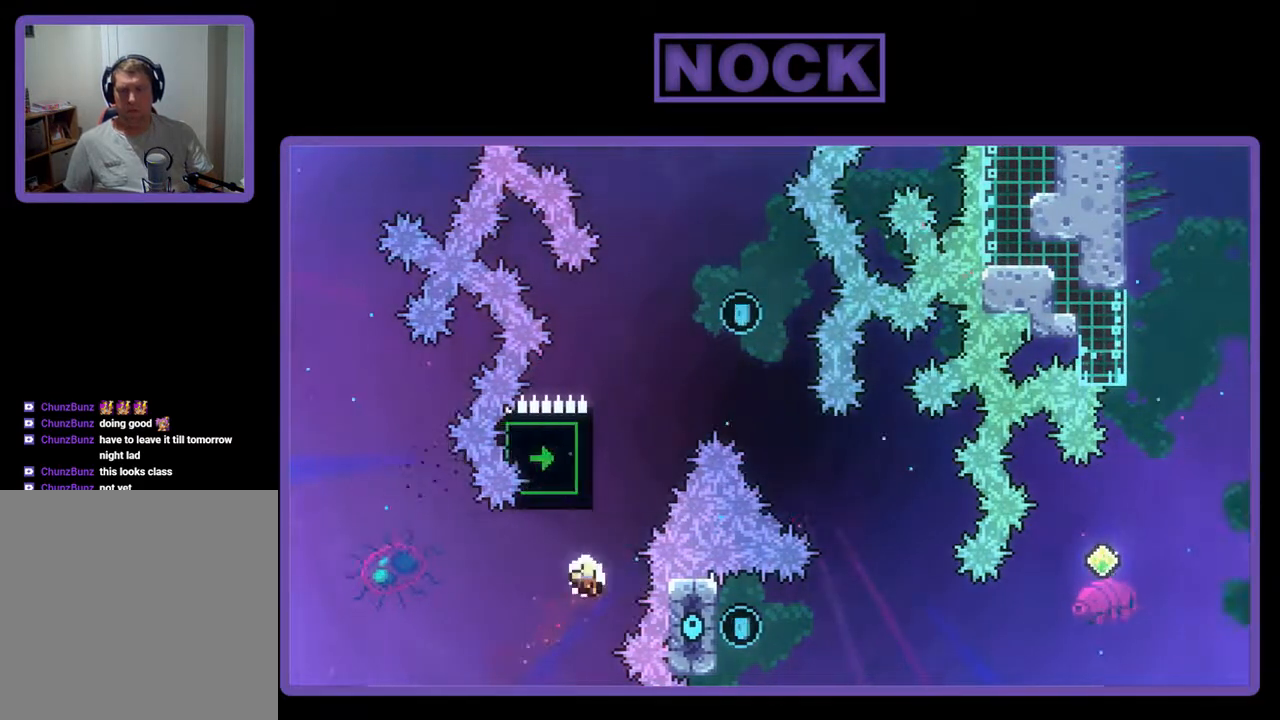
{"buttons": [], "events": [[233, "CIRCLE", "up"], [233, "R2", "up"], [267, "DPAD_UP", "up"]]}
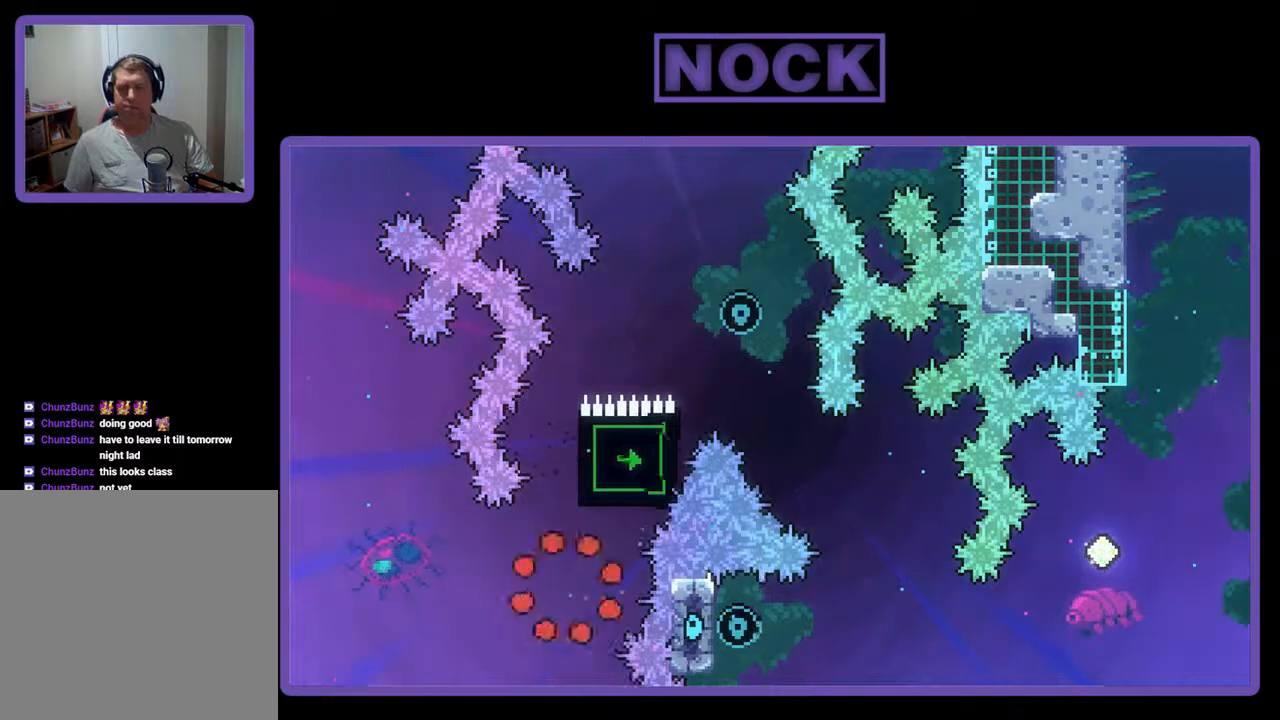
{"buttons": [], "events": []}
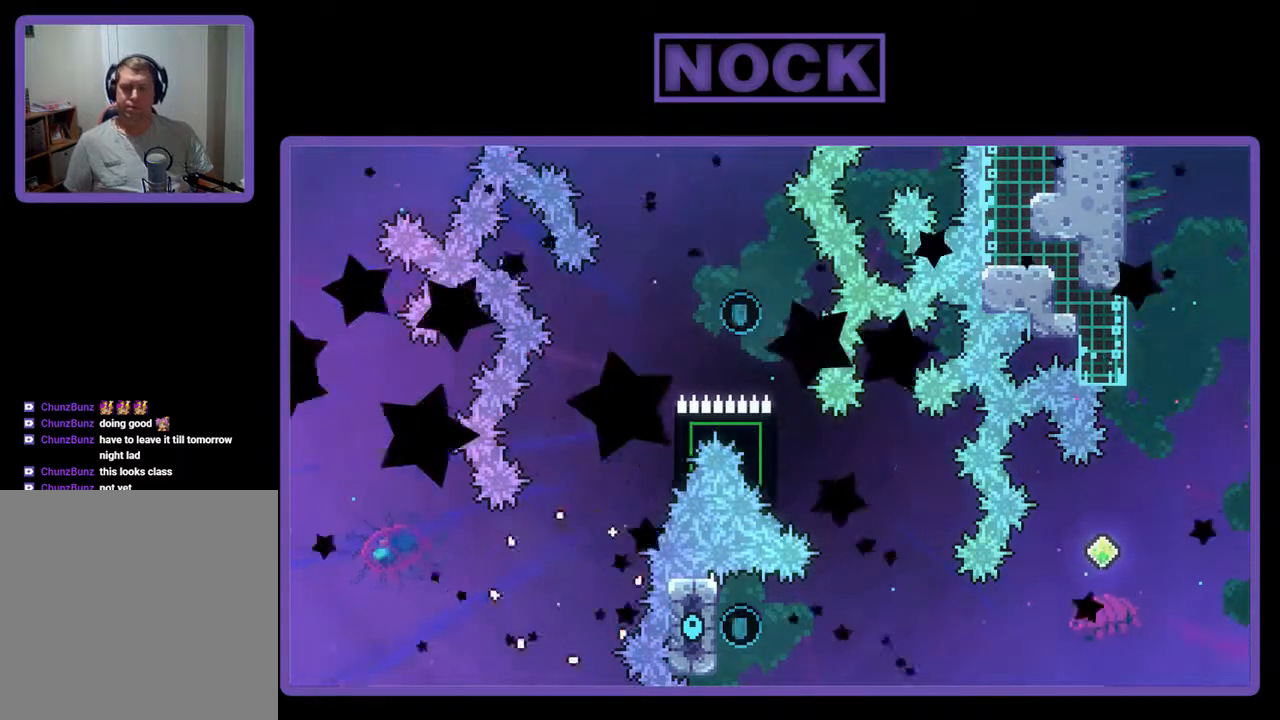
{"buttons": ["R2"], "events": [[467, "R2", "down"]]}
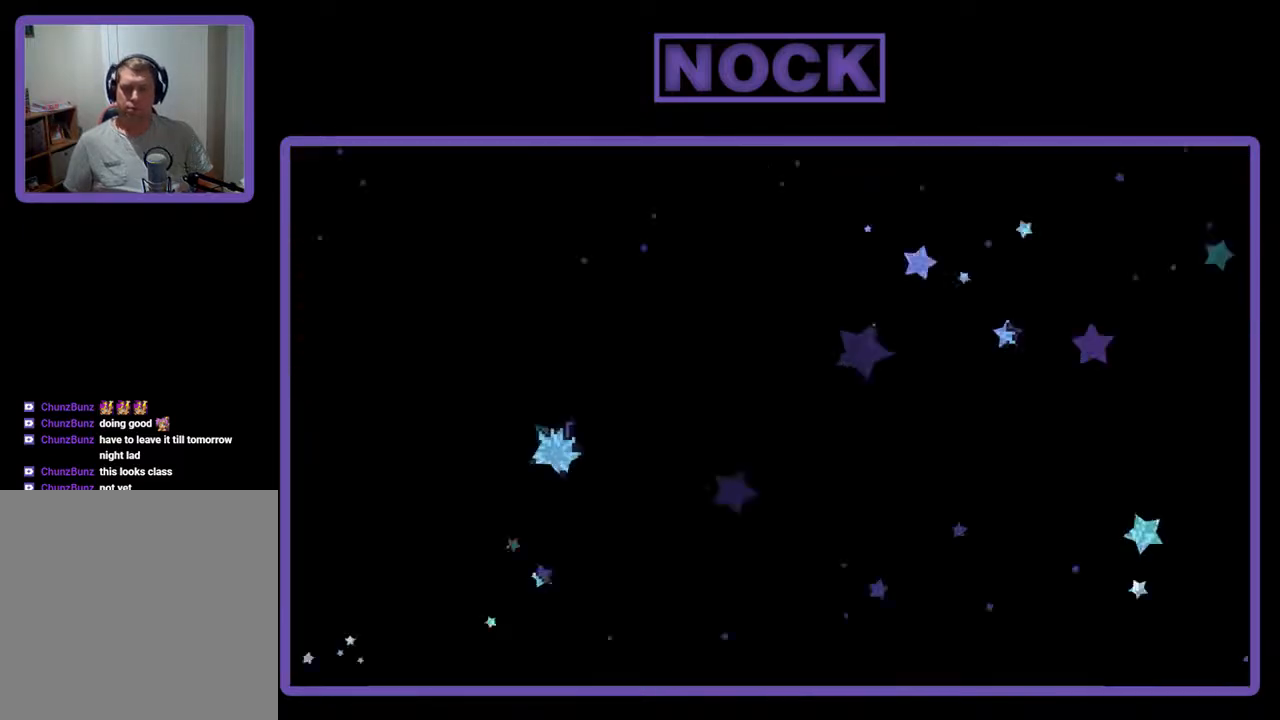
{"buttons": ["R2"], "events": []}
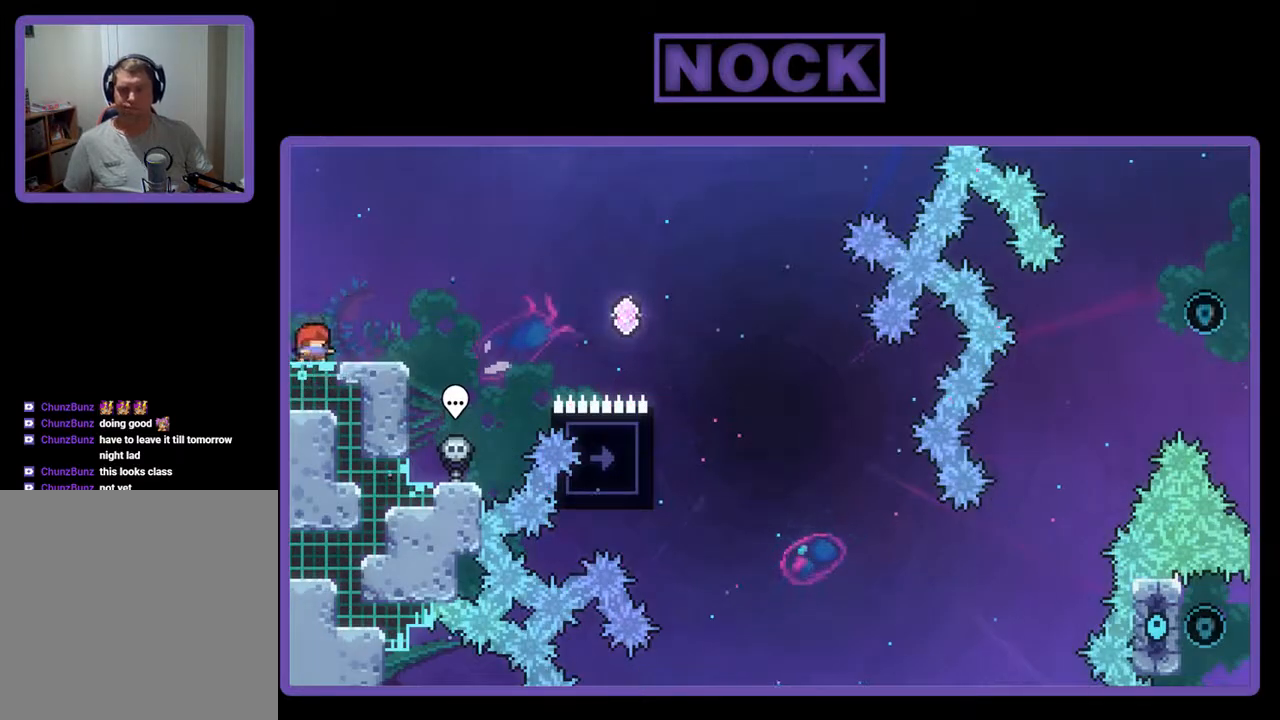
{"buttons": ["R2"], "events": []}
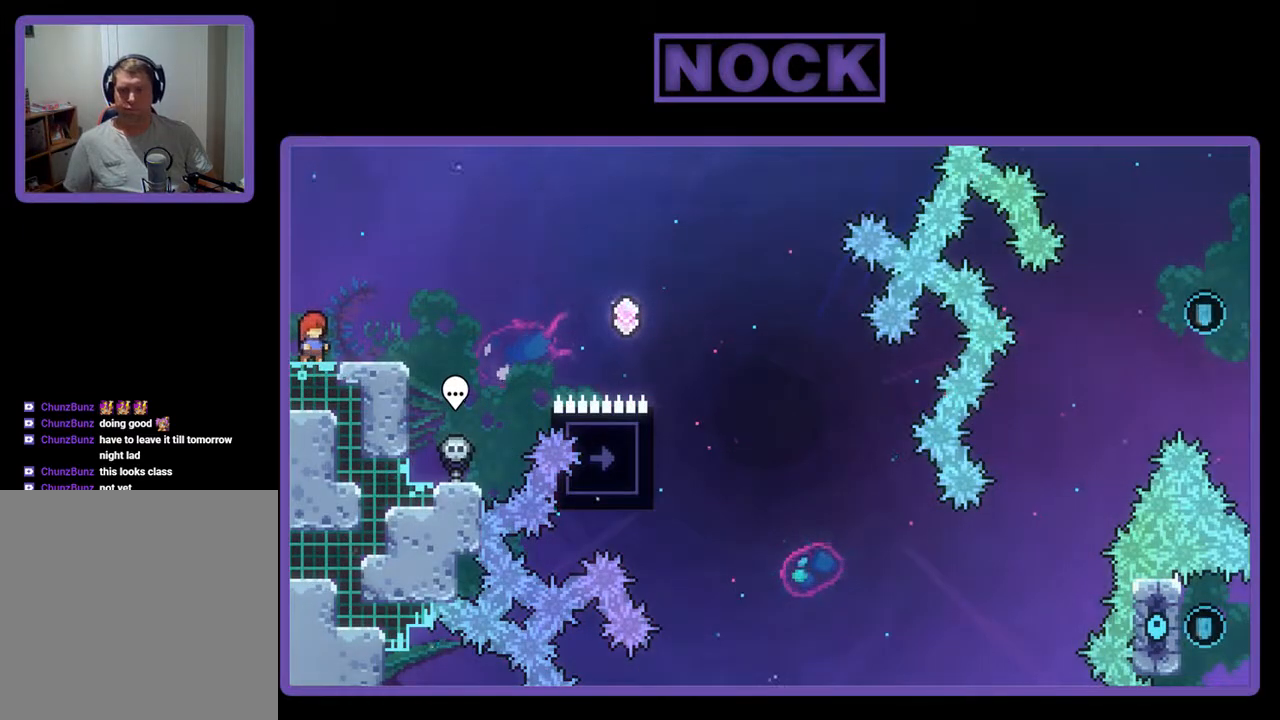
{"buttons": ["R2", "DPAD_RIGHT"], "events": [[300, "DPAD_RIGHT", "down"]]}
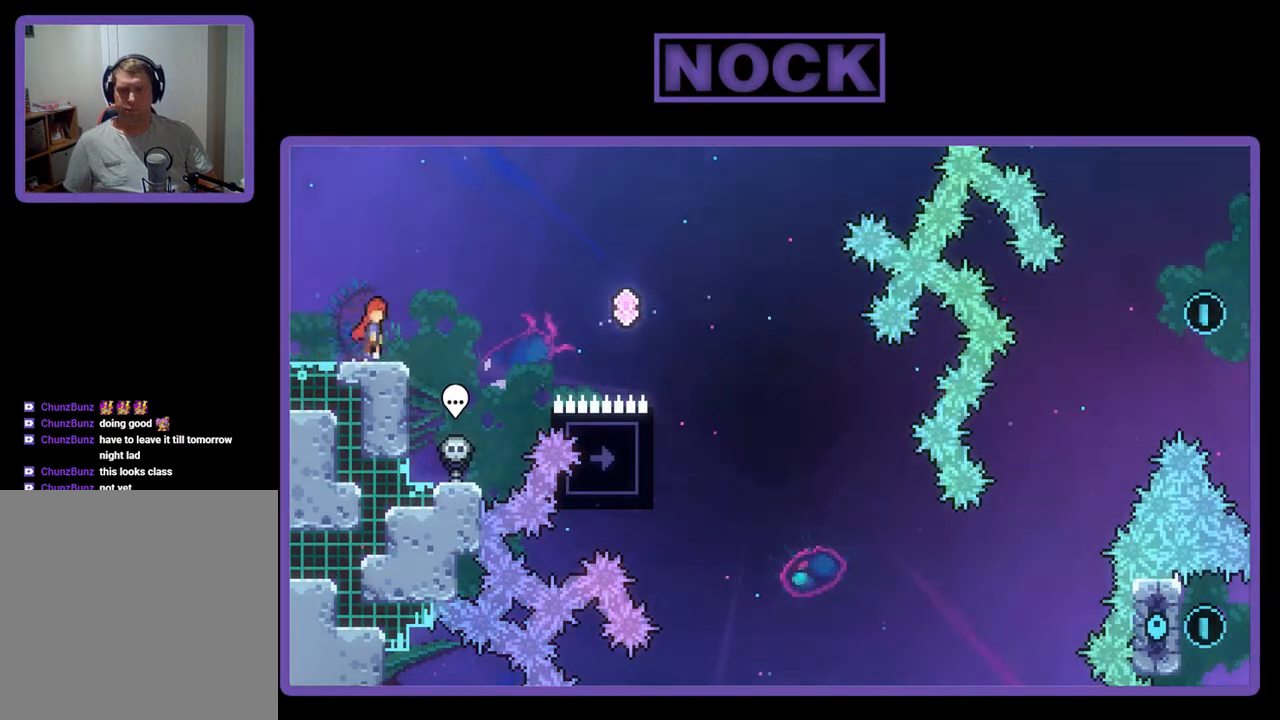
{"buttons": ["R2", "DPAD_UP", "DPAD_RIGHT"], "events": [[33, "CROSS", "down"], [200, "CROSS", "up"], [233, "DPAD_UP", "down"]]}
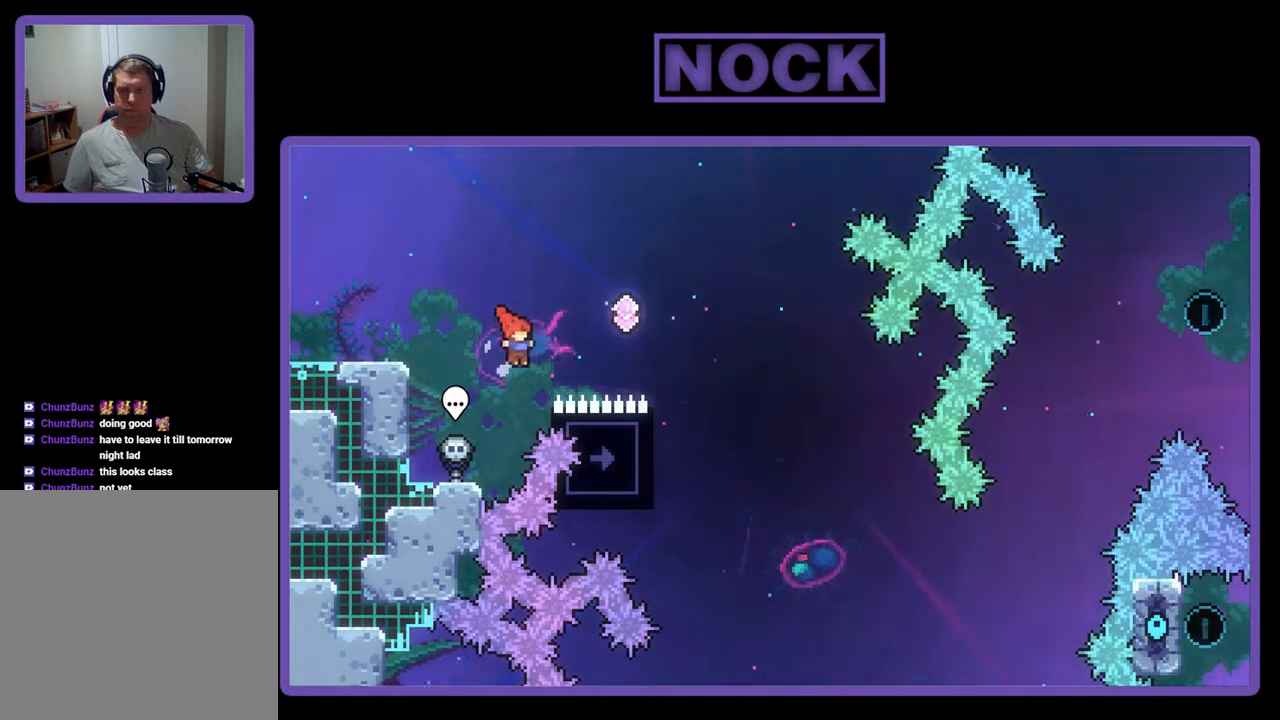
{"buttons": ["R2"], "events": [[33, "CIRCLE", "down"], [333, "CIRCLE", "up"], [333, "DPAD_UP", "up"], [500, "DPAD_RIGHT", "up"]]}
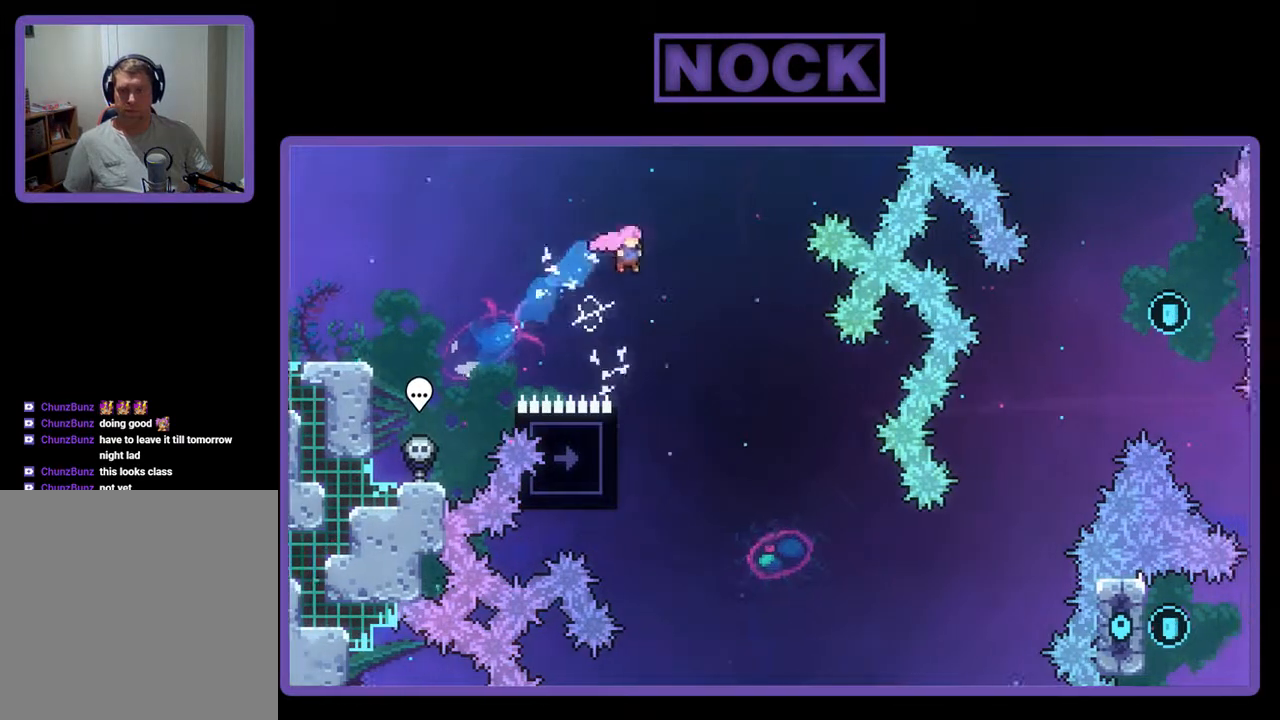
{"buttons": ["R2"], "events": []}
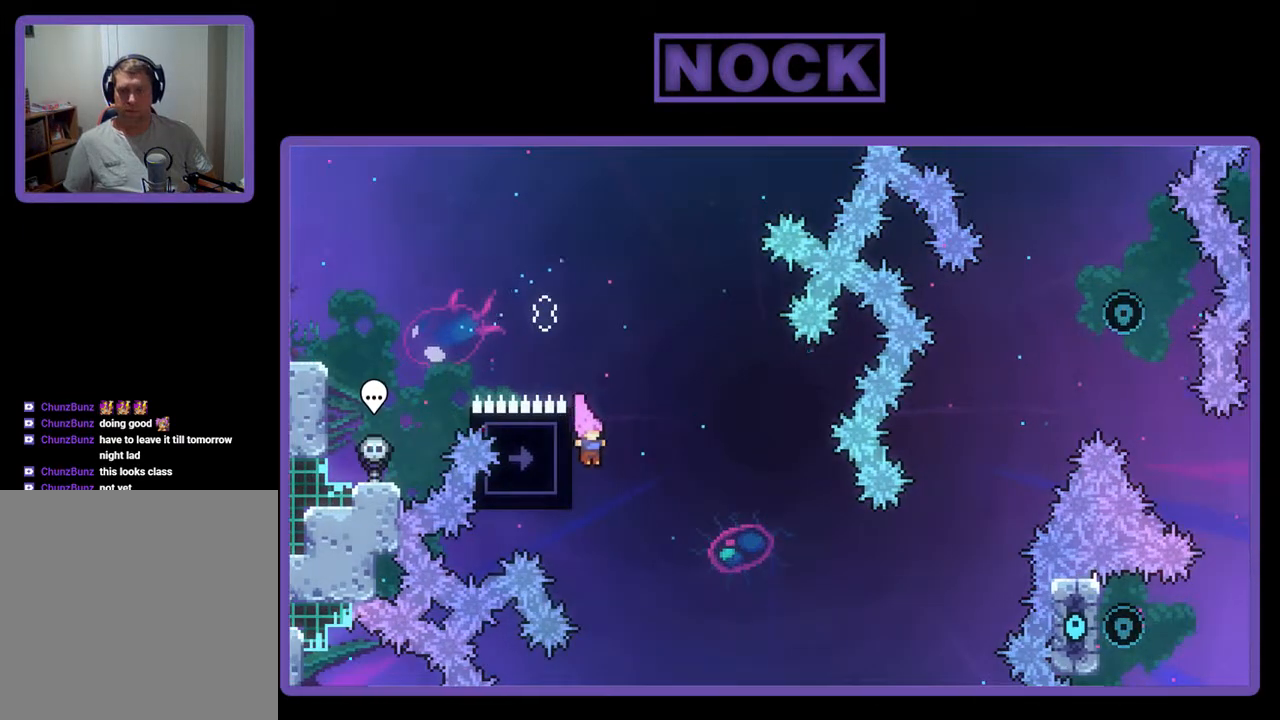
{"buttons": ["R2"], "events": [[33, "DPAD_LEFT", "down"], [267, "DPAD_LEFT", "up"]]}
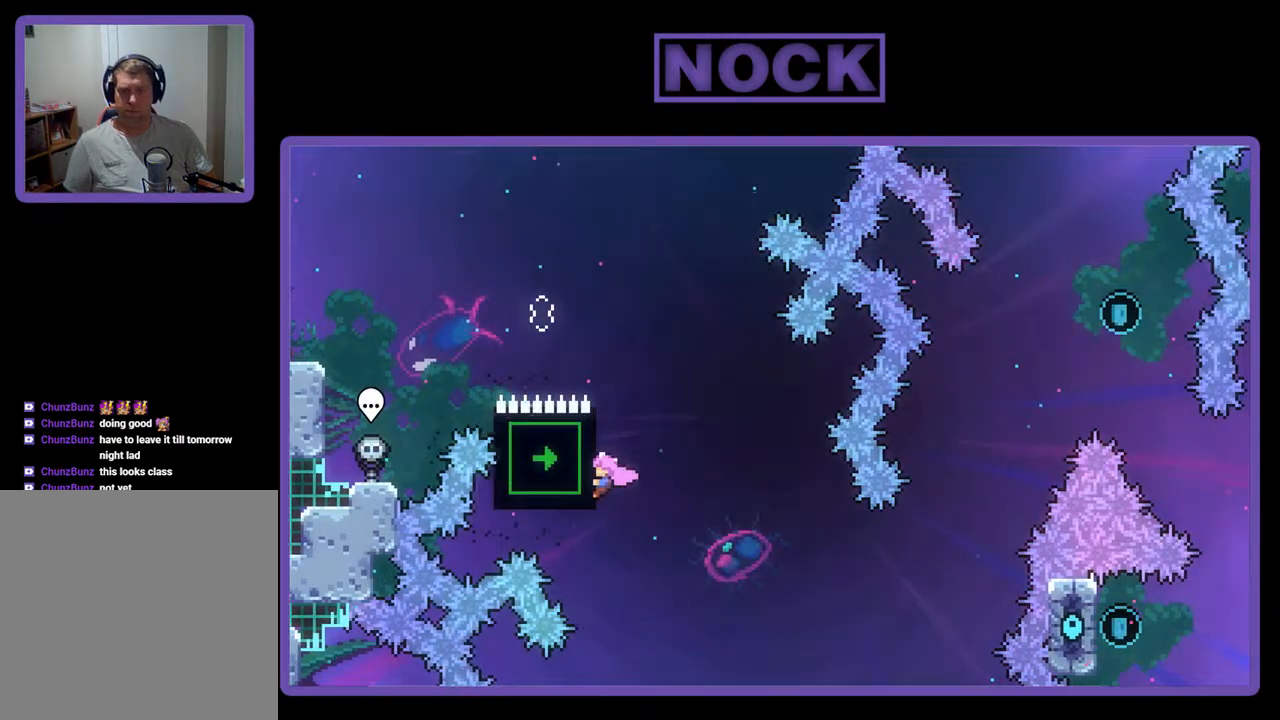
{"buttons": ["R2"], "events": []}
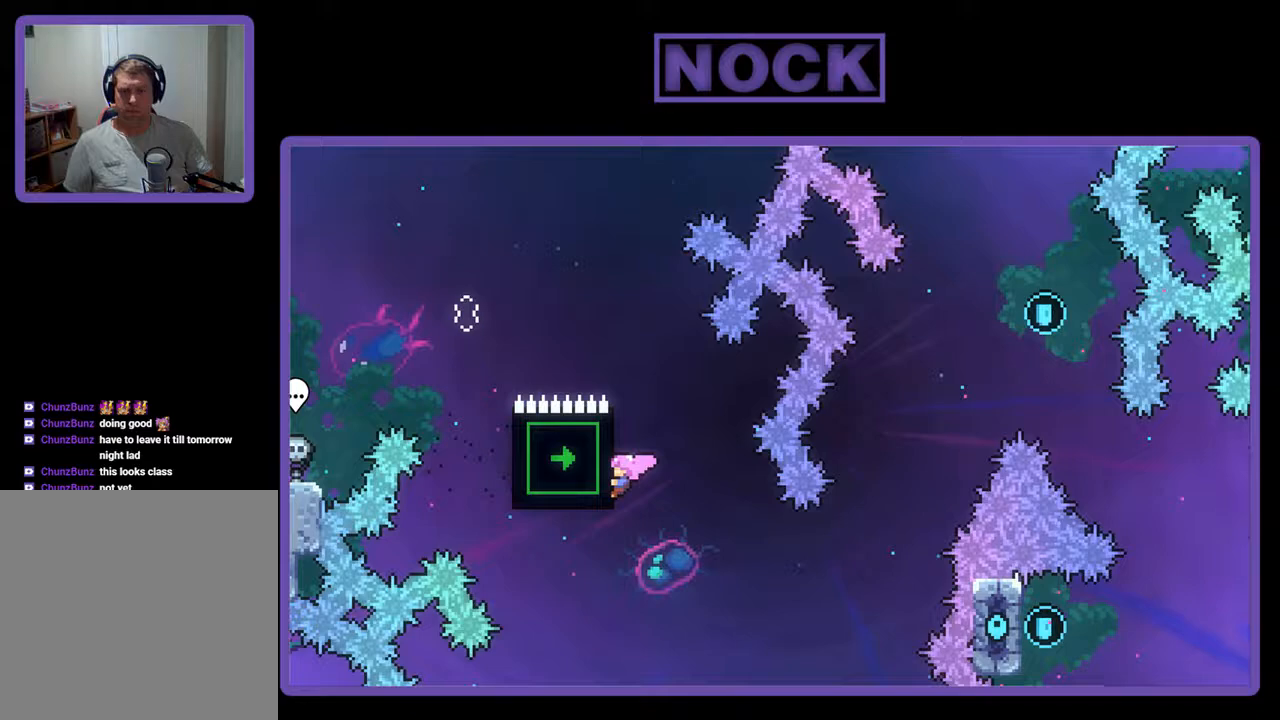
{"buttons": ["R2", "DPAD_RIGHT"], "events": [[100, "DPAD_RIGHT", "down"], [200, "DPAD_DOWN", "down"], [467, "DPAD_DOWN", "up"]]}
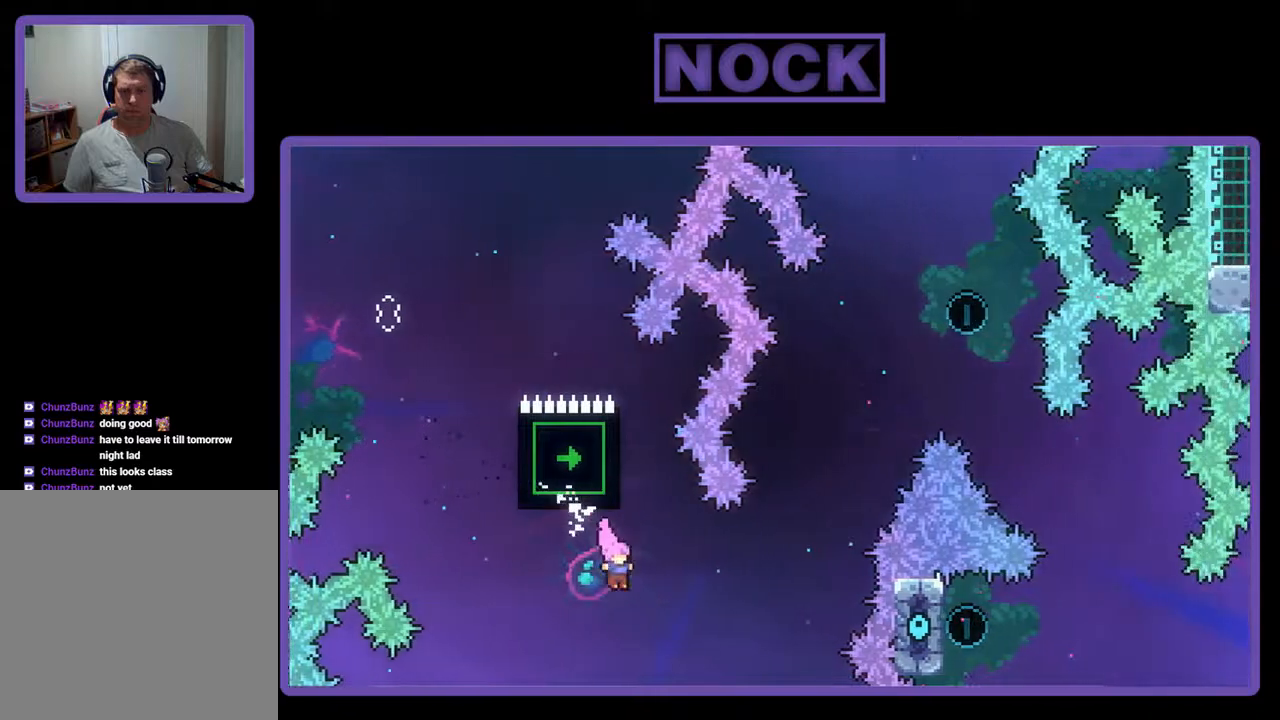
{"buttons": ["R2", "DPAD_UP"], "events": [[33, "R2", "up"], [167, "R2", "down"], [200, "CIRCLE", "down"], [233, "DPAD_UP", "down"], [400, "DPAD_RIGHT", "up"], [500, "CIRCLE", "up"]]}
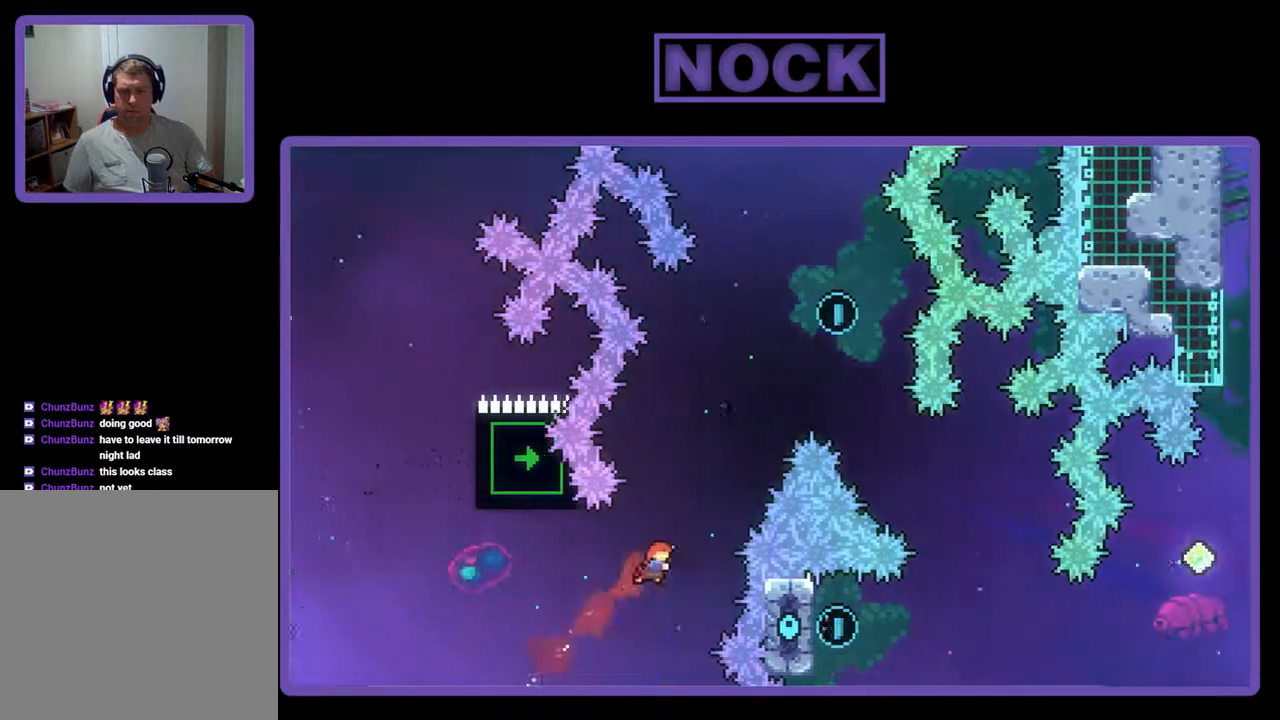
{"buttons": ["CIRCLE", "R2", "DPAD_UP"], "events": [[167, "CIRCLE", "down"]]}
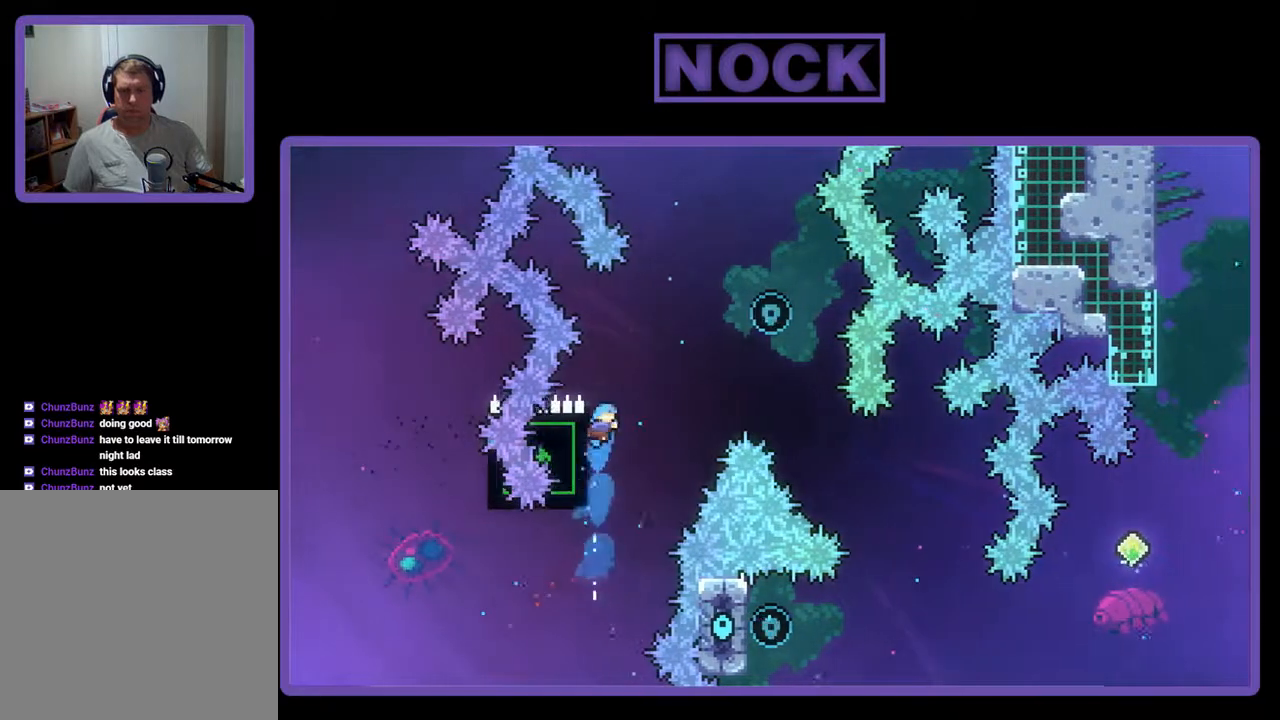
{"buttons": ["CROSS", "R2", "DPAD_RIGHT"], "events": [[67, "DPAD_LEFT", "down"], [133, "CIRCLE", "up"], [267, "DPAD_LEFT", "up"], [300, "DPAD_RIGHT", "down"], [333, "CROSS", "down"], [433, "DPAD_UP", "up"]]}
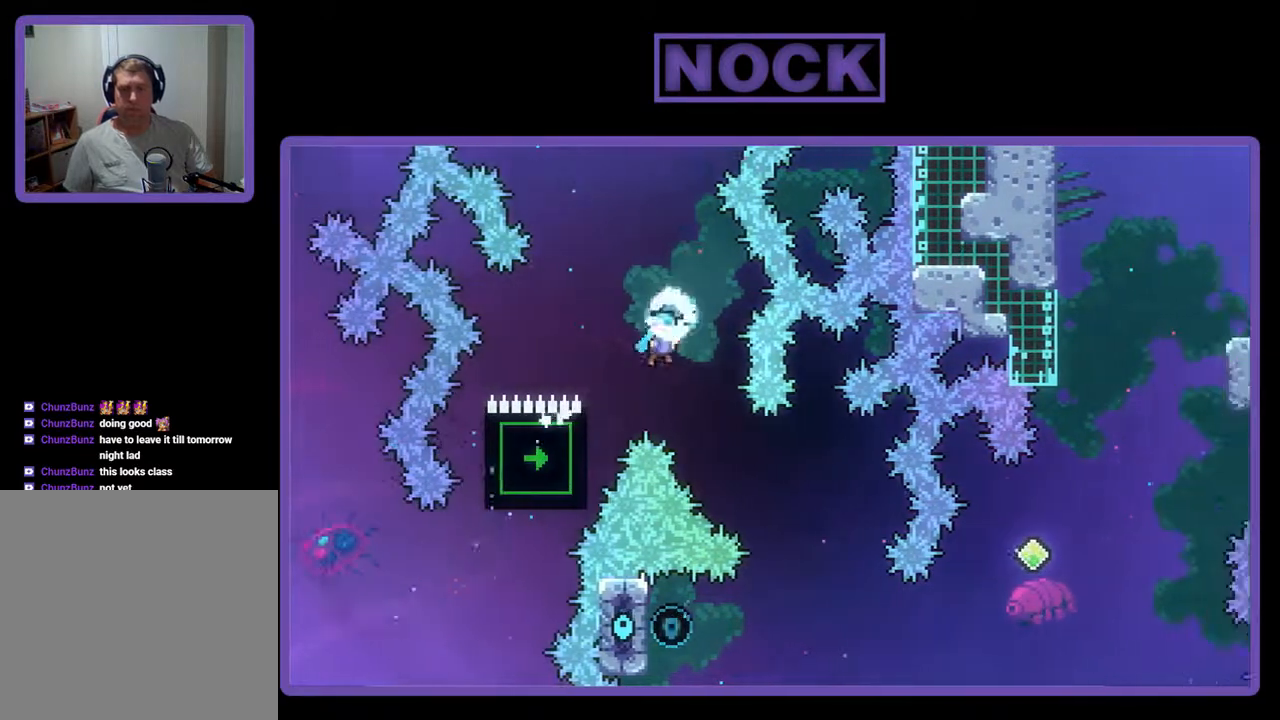
{"buttons": [], "events": [[167, "CROSS", "up"], [233, "DPAD_RIGHT", "up"], [267, "R2", "up"]]}
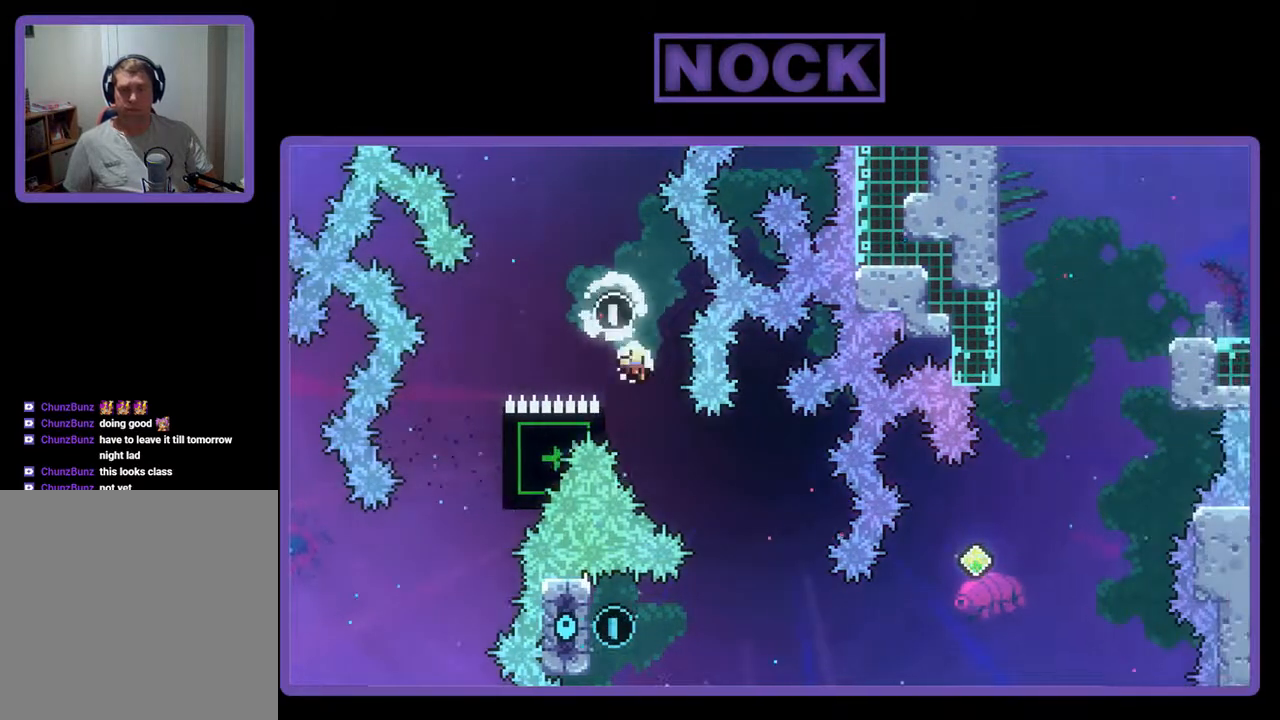
{"buttons": [], "events": []}
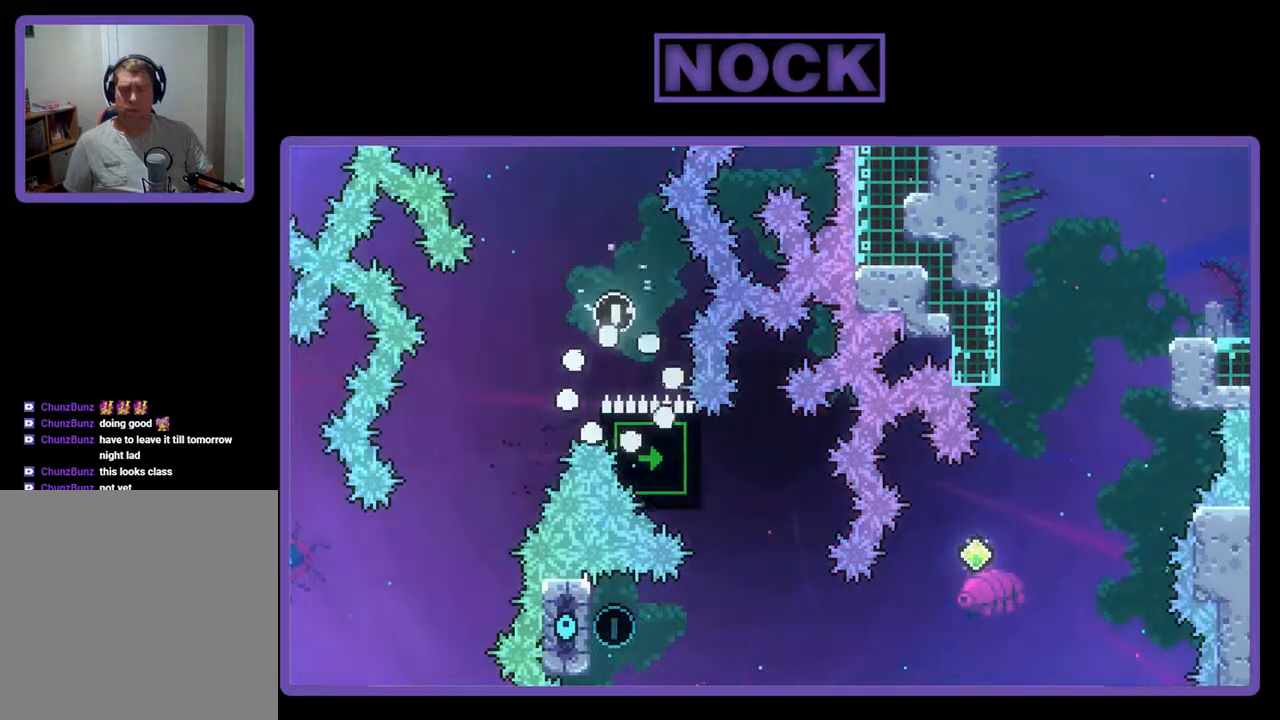
{"buttons": [], "events": []}
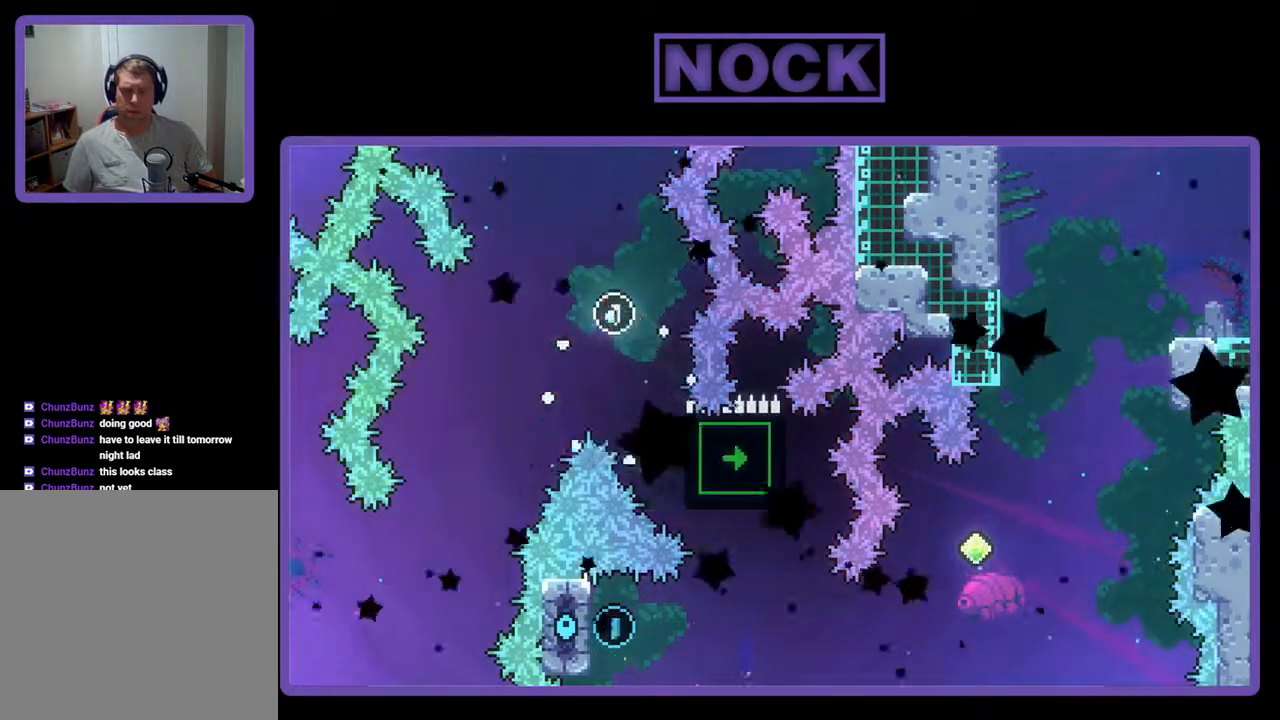
{"buttons": [], "events": []}
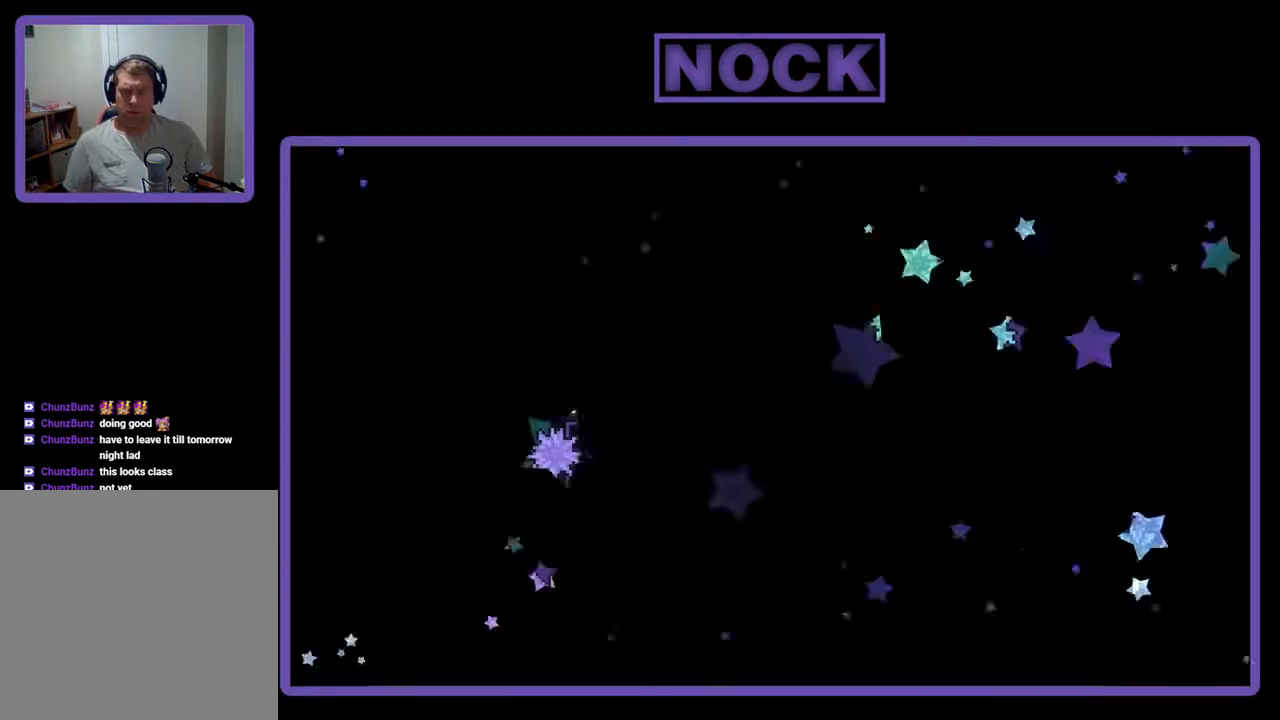
{"buttons": [], "events": []}
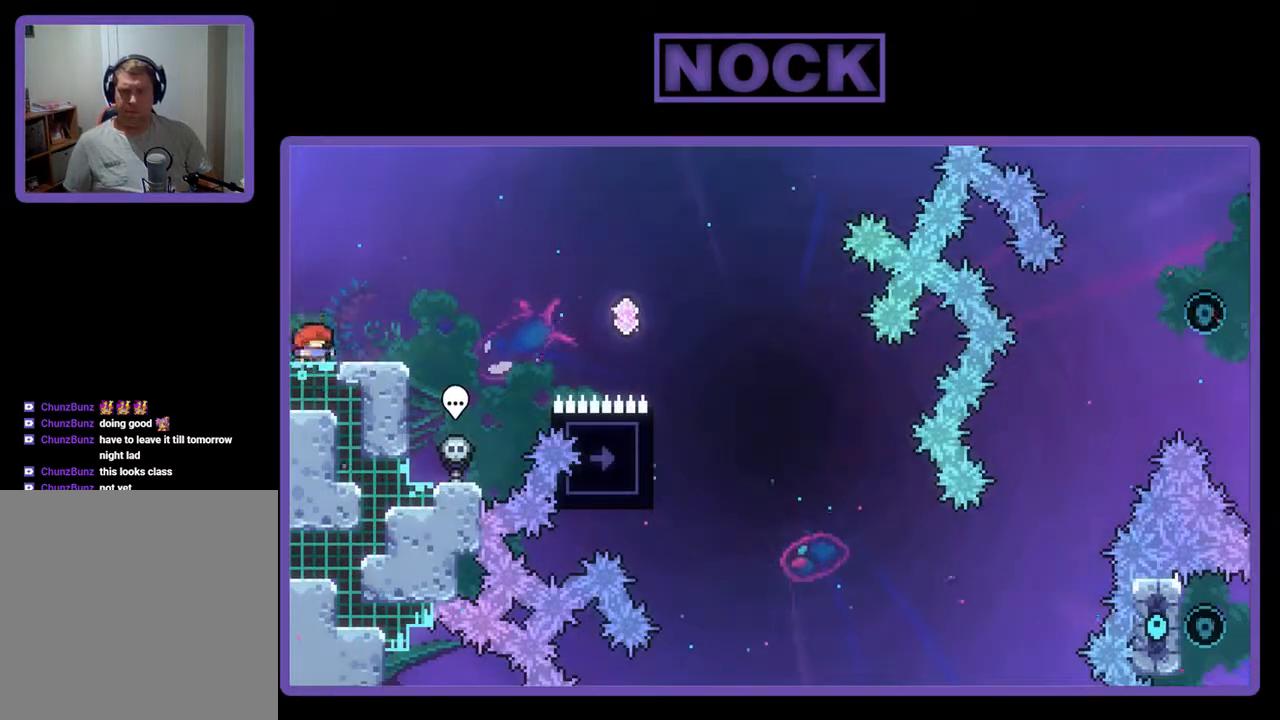
{"buttons": ["CROSS", "DPAD_RIGHT"], "events": [[233, "DPAD_RIGHT", "down"], [400, "CROSS", "down"]]}
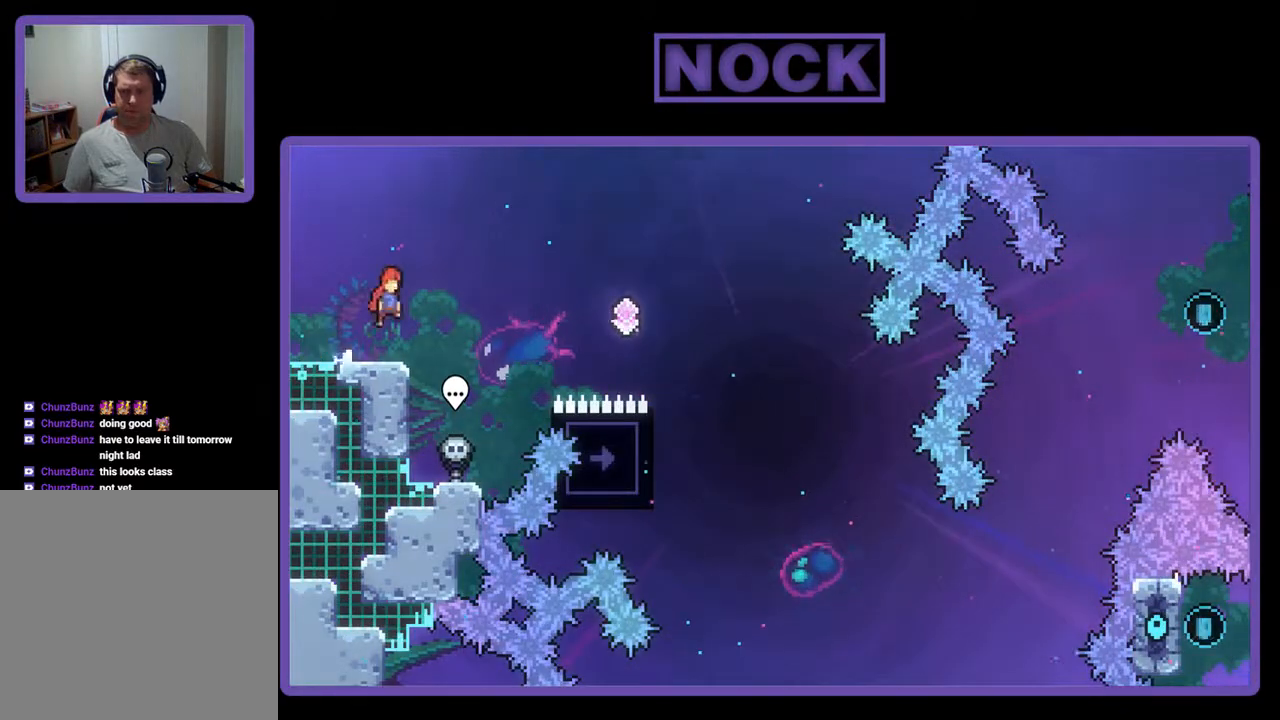
{"buttons": ["R2", "DPAD_RIGHT"], "events": [[67, "R2", "down"], [133, "CROSS", "up"]]}
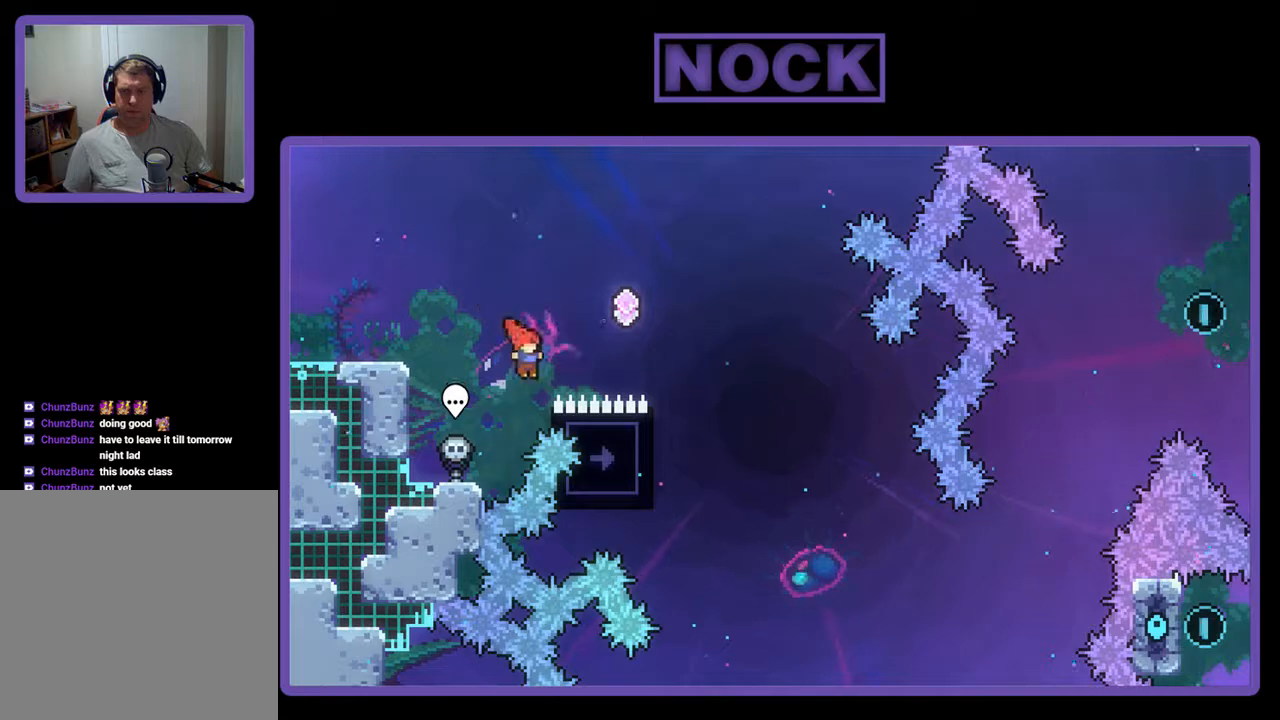
{"buttons": ["R2", "DPAD_UP"], "events": [[33, "CIRCLE", "down"], [267, "CIRCLE", "up"], [433, "DPAD_RIGHT", "up"], [433, "DPAD_UP", "down"]]}
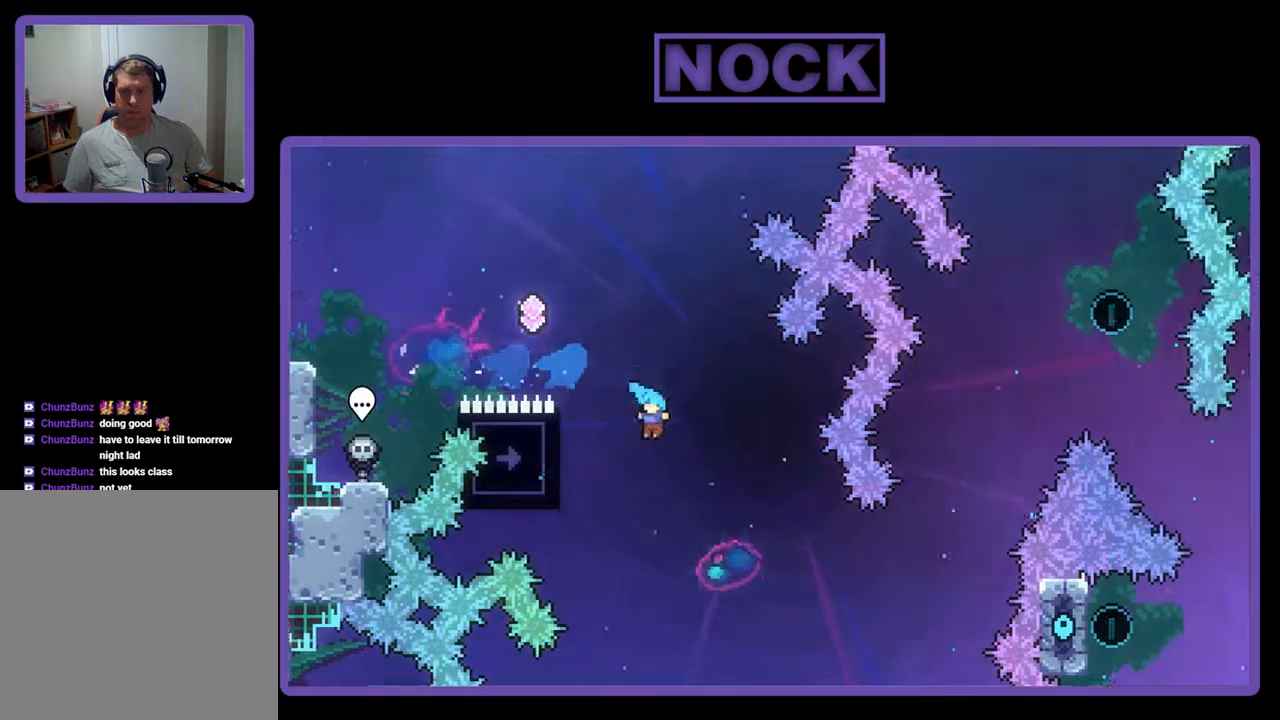
{"buttons": [], "events": [[33, "DPAD_LEFT", "down"], [233, "R2", "up"], [367, "DPAD_LEFT", "up"], [367, "DPAD_UP", "up"]]}
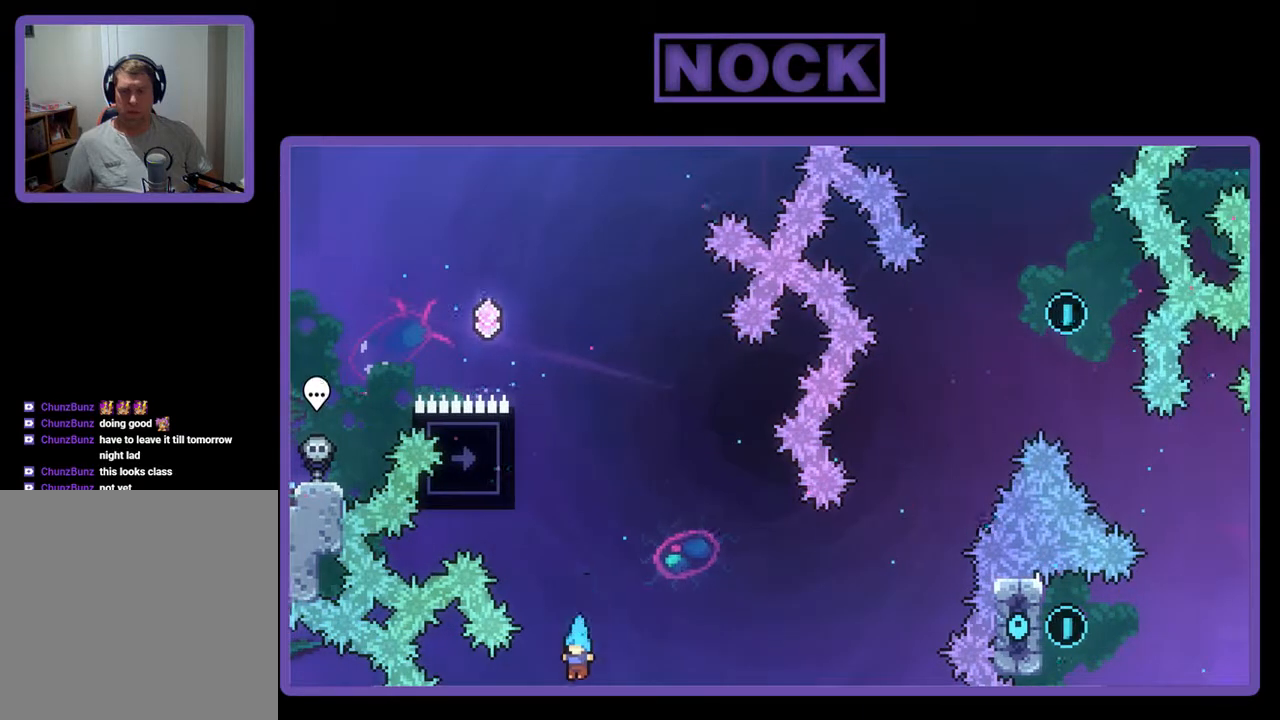
{"buttons": [], "events": []}